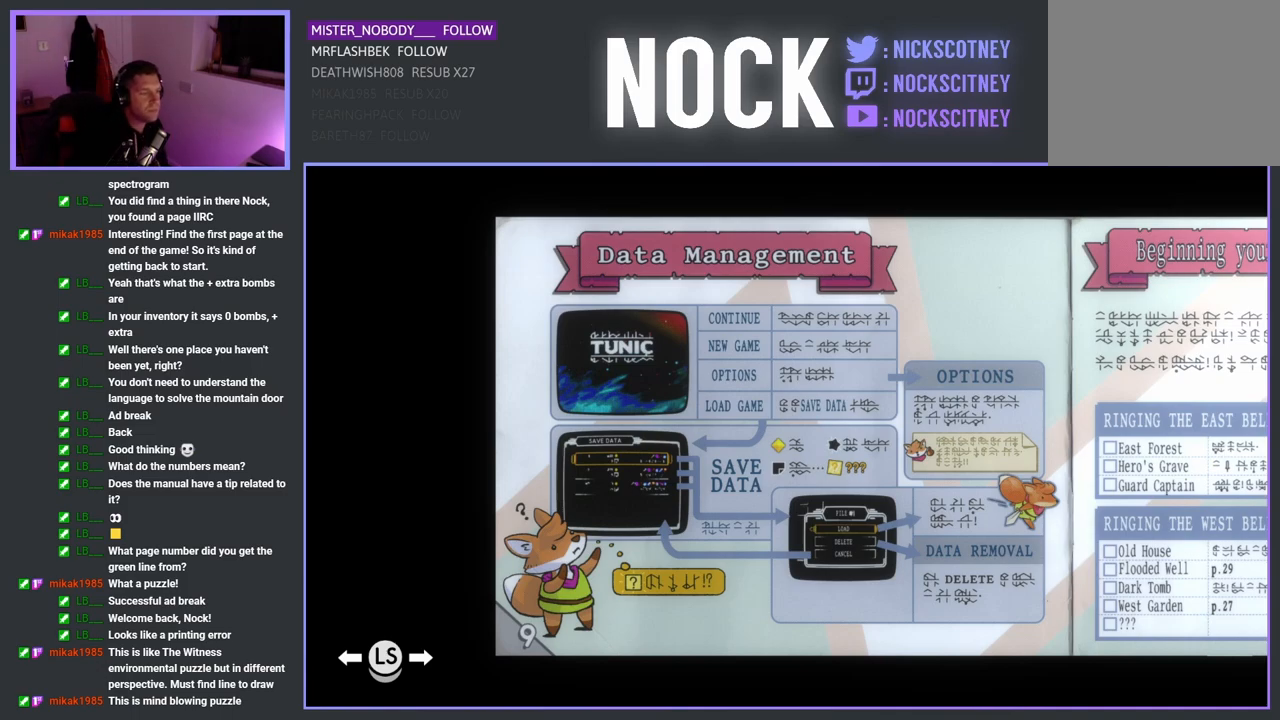
Gameplay with a controller (PlayStation layout); each line is a JSON object with the inputs held at the frame after it. "events" lists button and stick changes between this image and that frame as [ms after this image, input, new state], when the widget could be followed in between. Not read: right_stick.
{"buttons": [], "left_stick": "center", "events": [[183, "CROSS", "down"], [350, "CROSS", "up"]]}
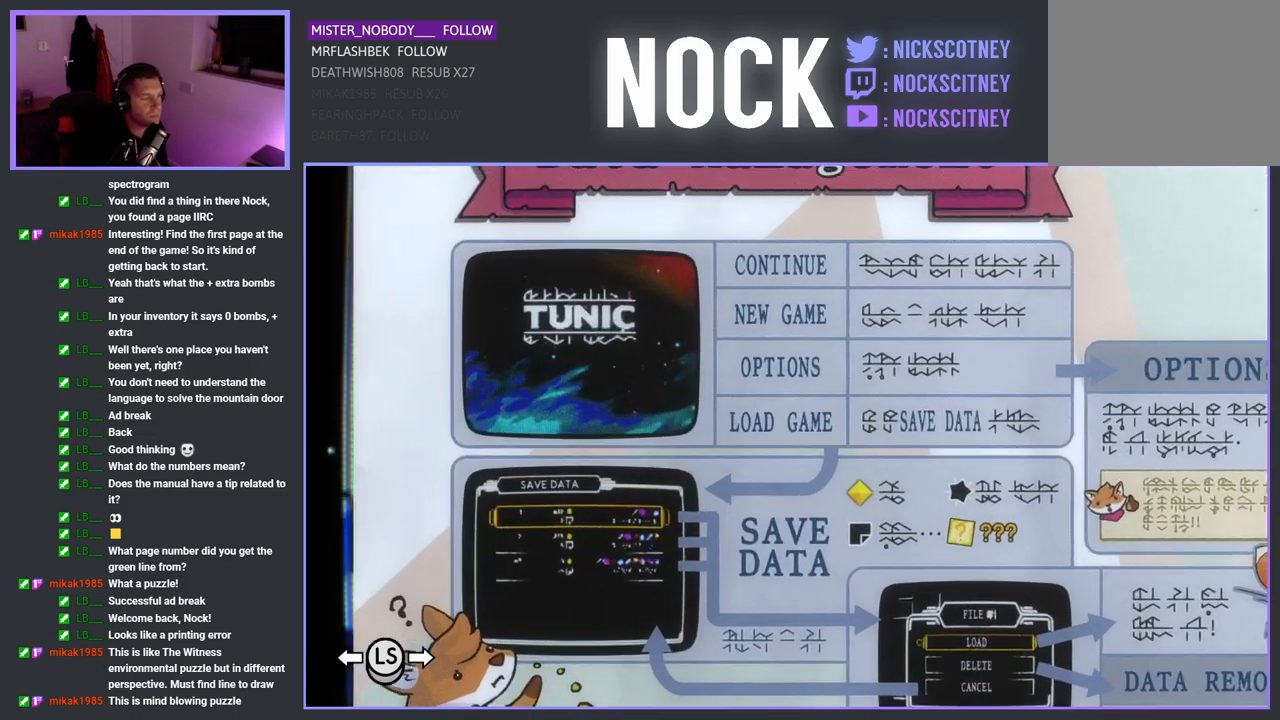
{"buttons": [], "left_stick": "center", "events": [[150, "left_stick", "right"], [367, "left_stick", "center"]]}
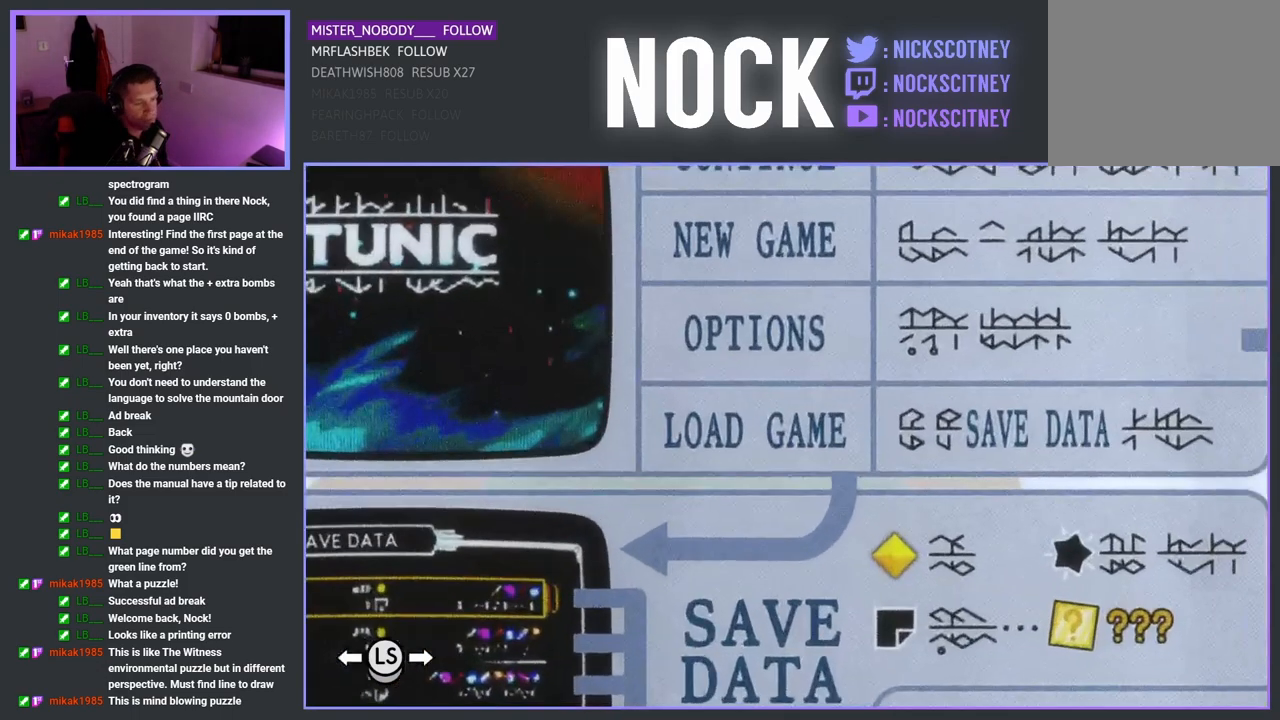
{"buttons": [], "left_stick": "center", "events": []}
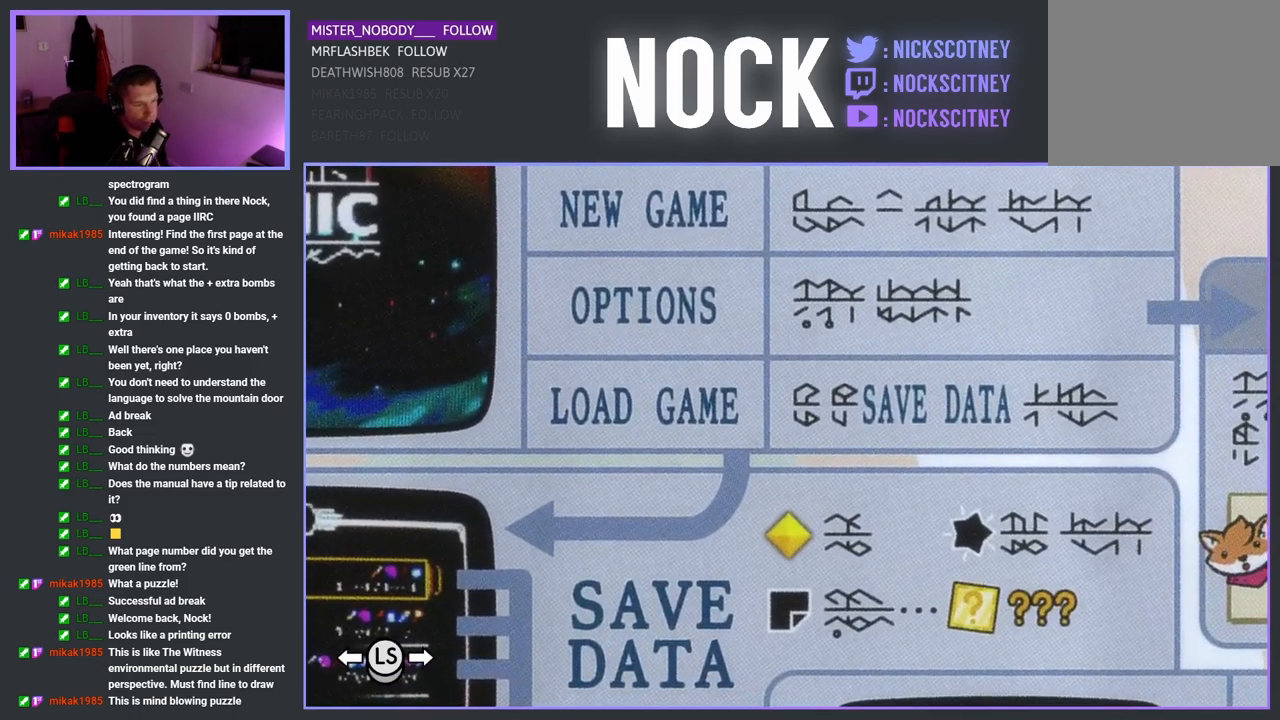
{"buttons": [], "left_stick": "center", "events": []}
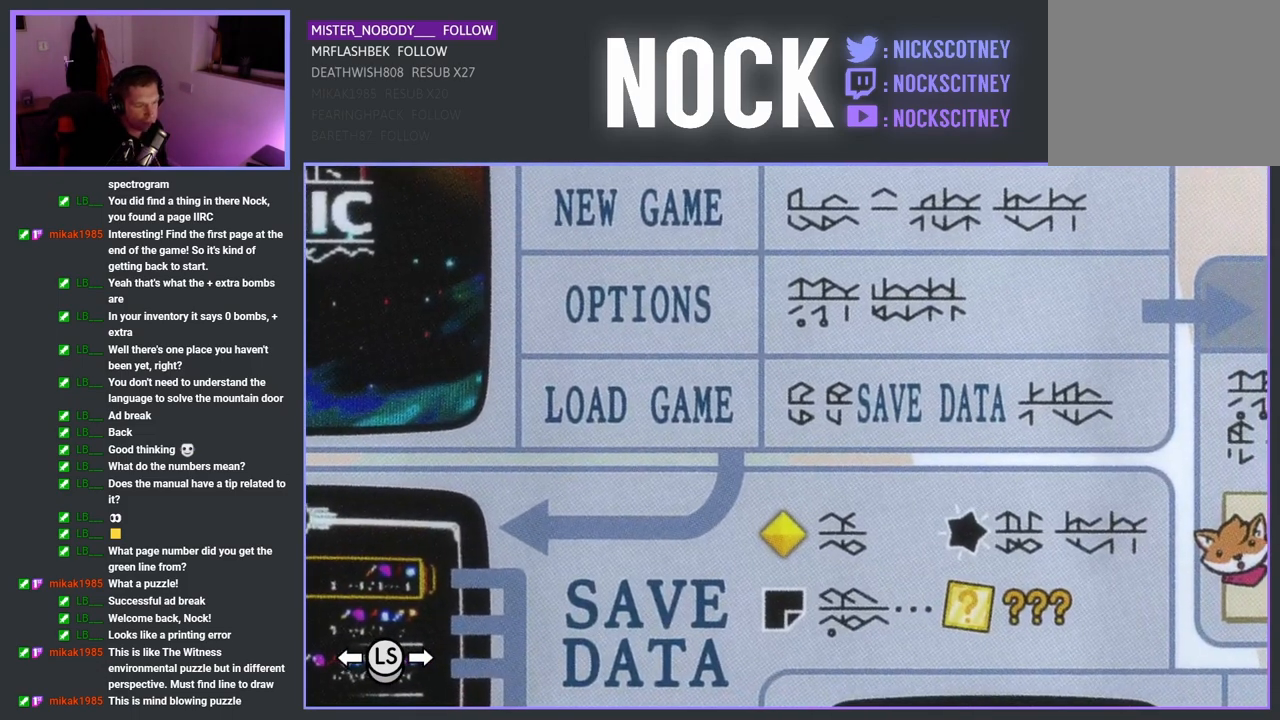
{"buttons": [], "left_stick": "center", "events": [[117, "left_stick", "down-right"], [233, "left_stick", "center"]]}
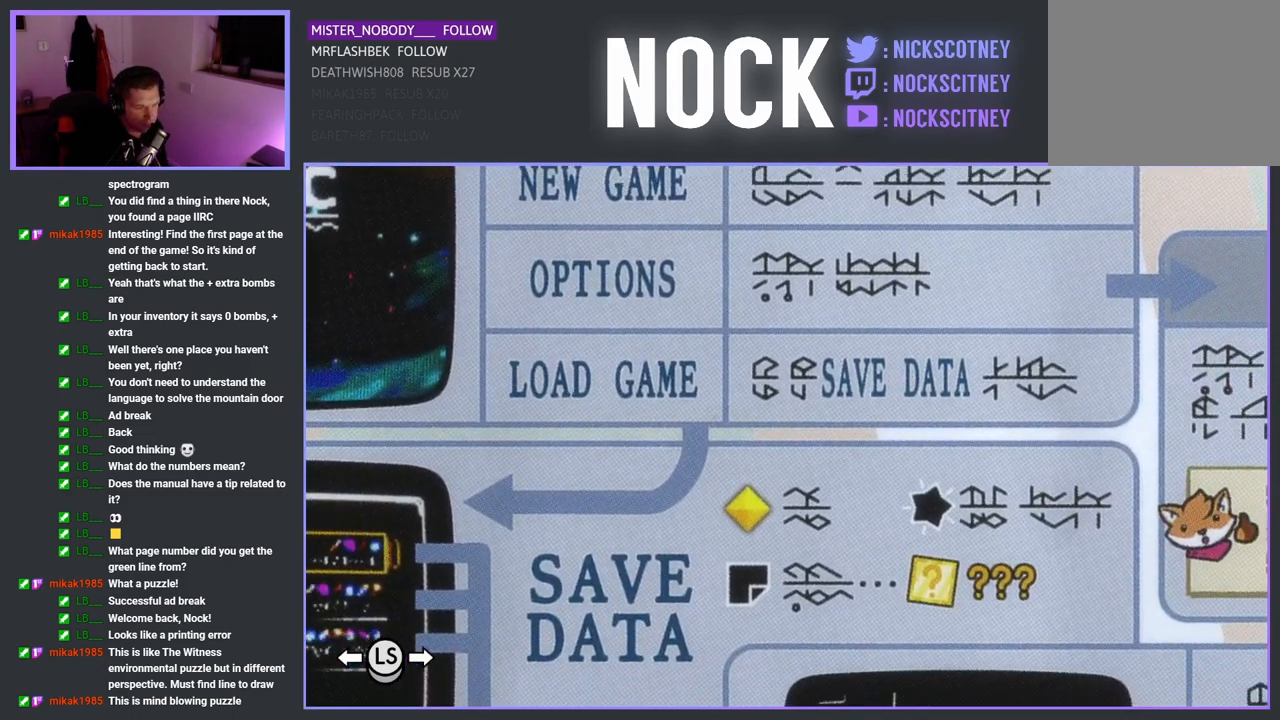
{"buttons": [], "left_stick": "center", "events": []}
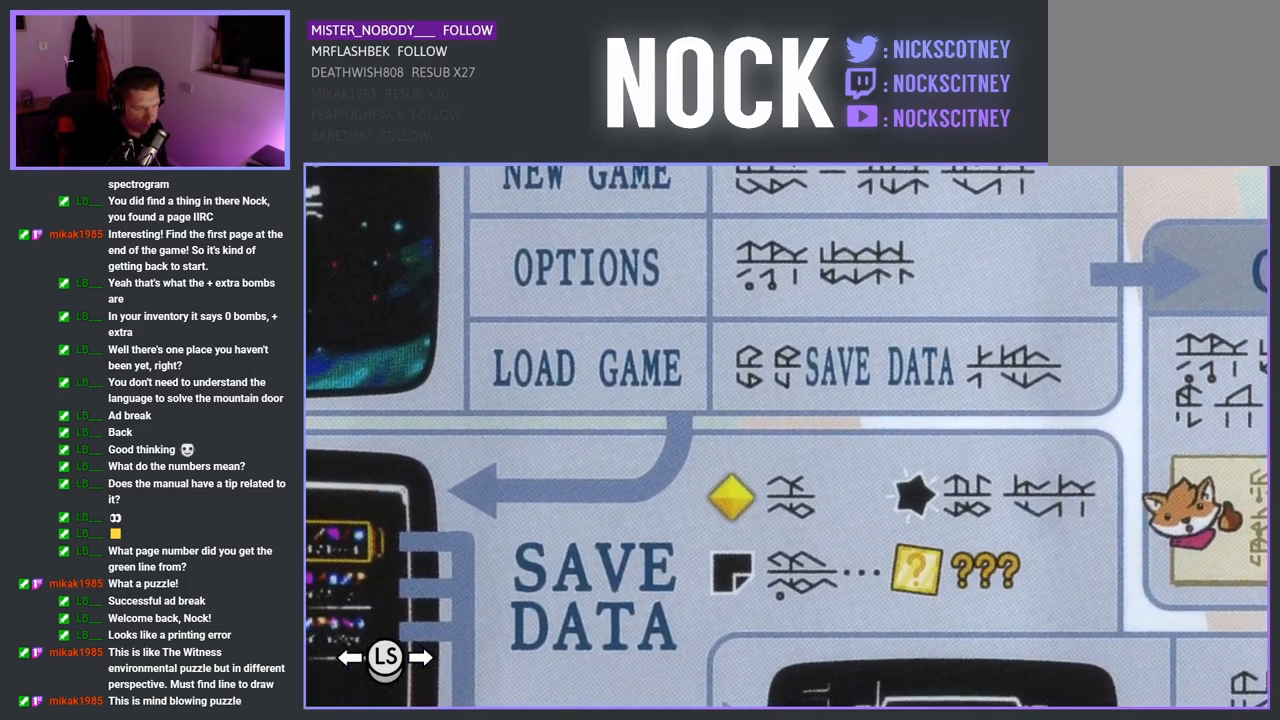
{"buttons": [], "left_stick": "center", "events": []}
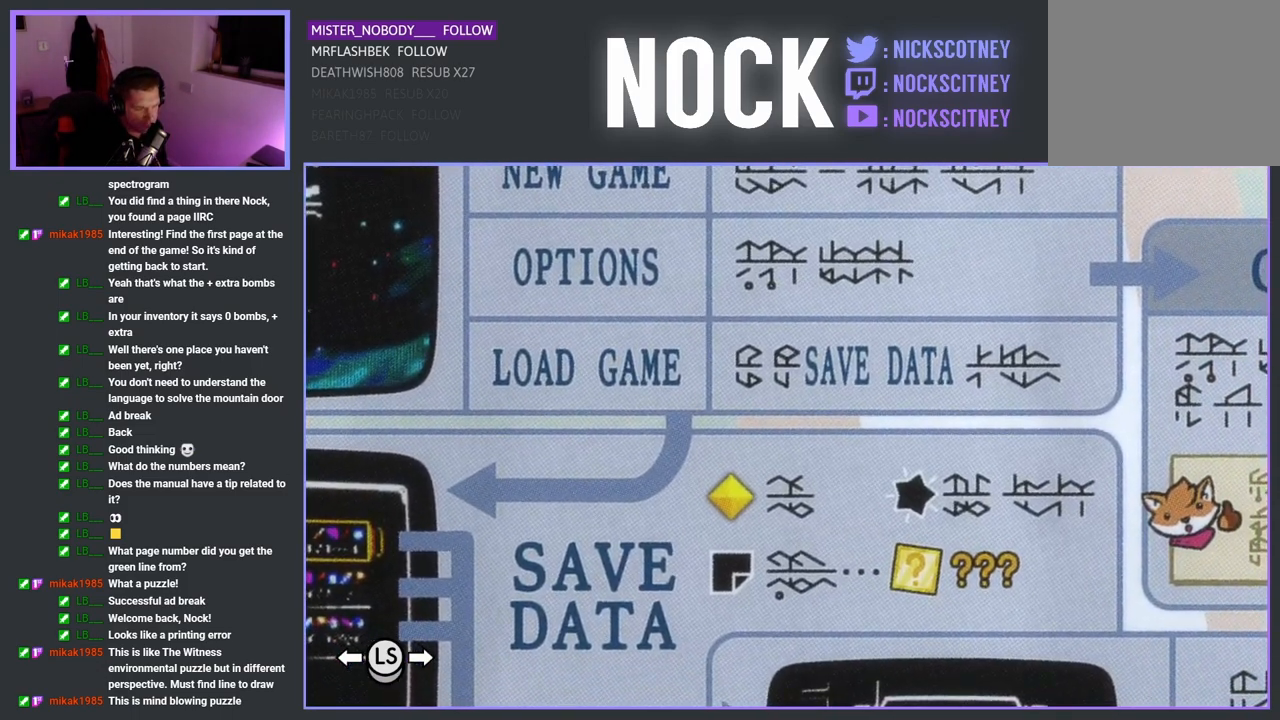
{"buttons": [], "left_stick": "center", "events": []}
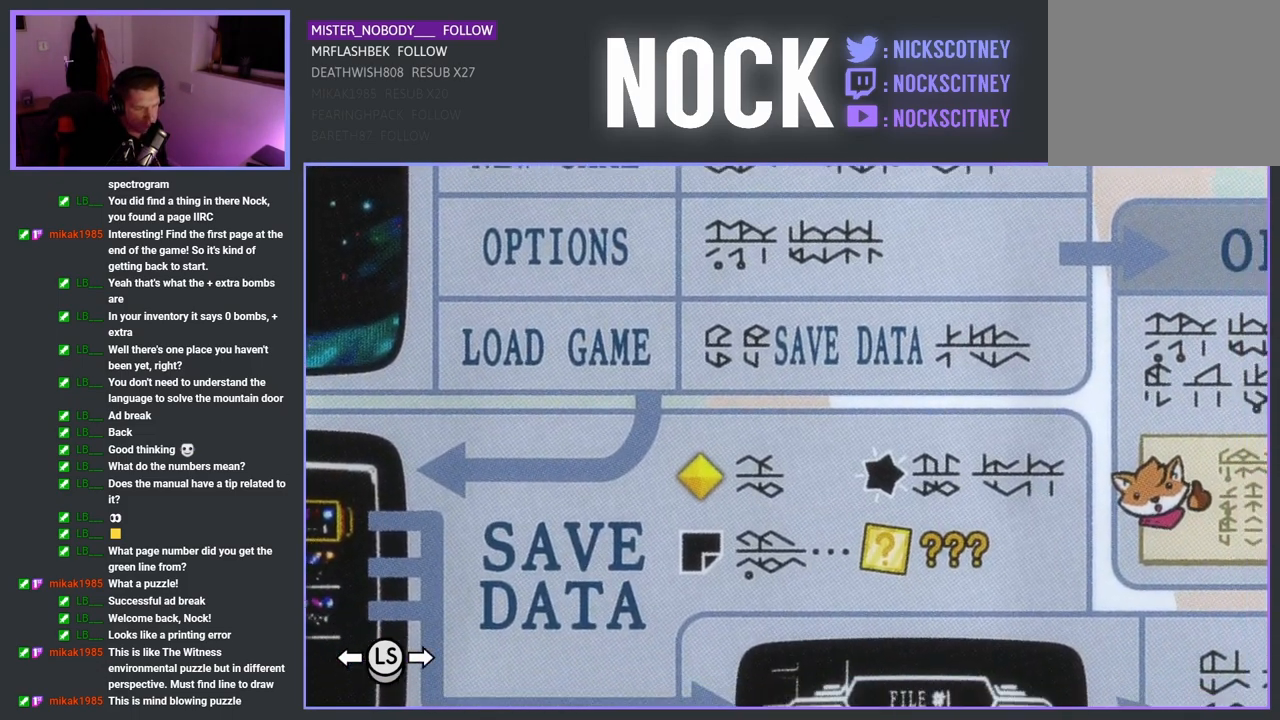
{"buttons": [], "left_stick": "center", "events": [[50, "left_stick", "down-right"], [233, "left_stick", "center"]]}
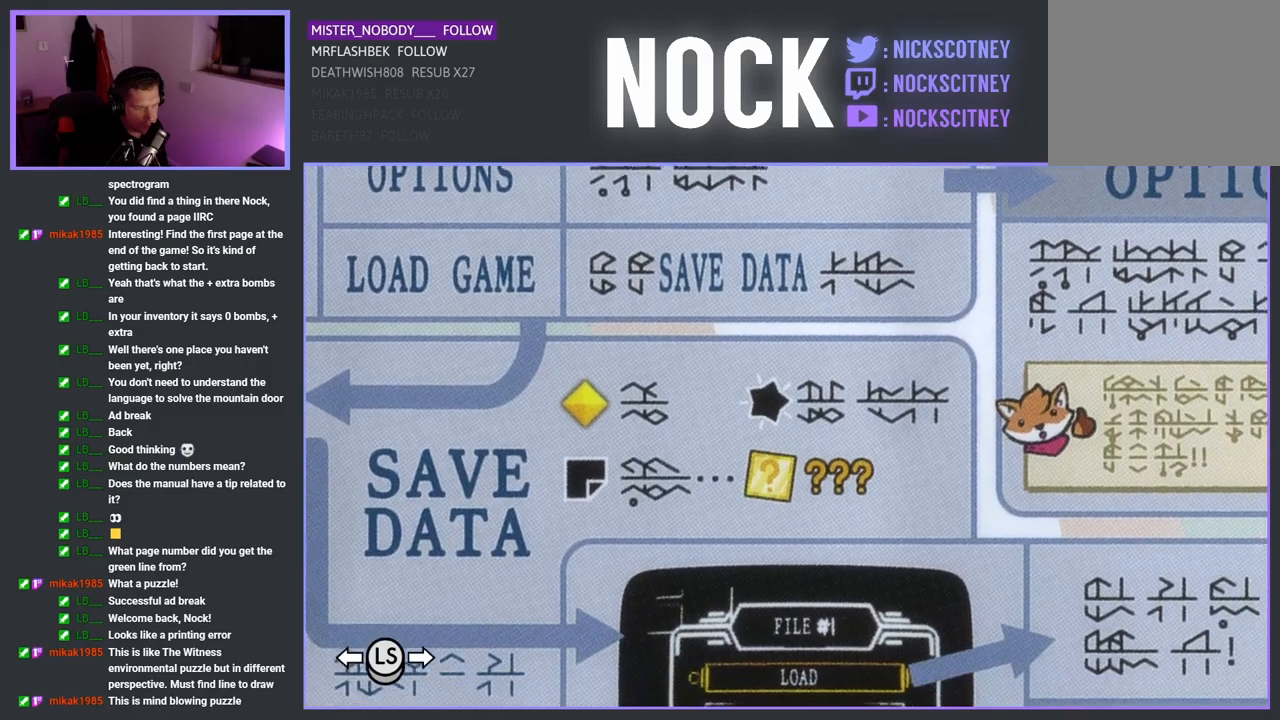
{"buttons": [], "left_stick": "center", "events": []}
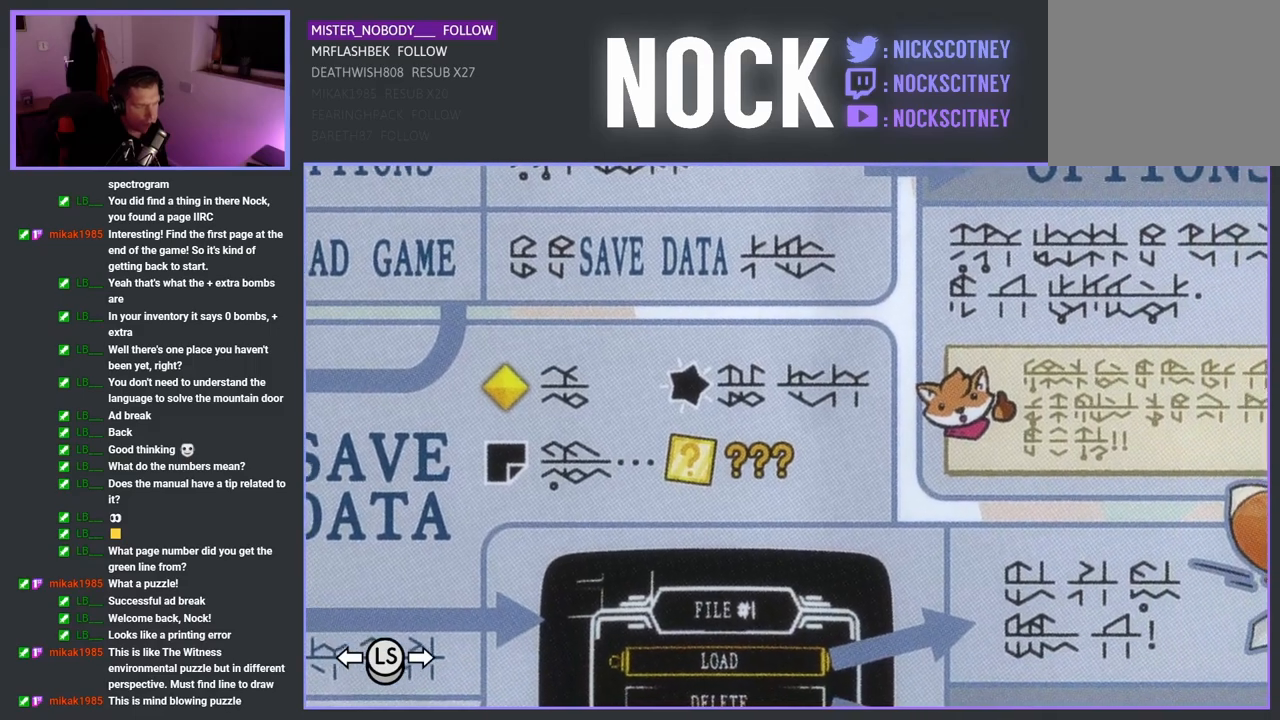
{"buttons": [], "left_stick": "center", "events": []}
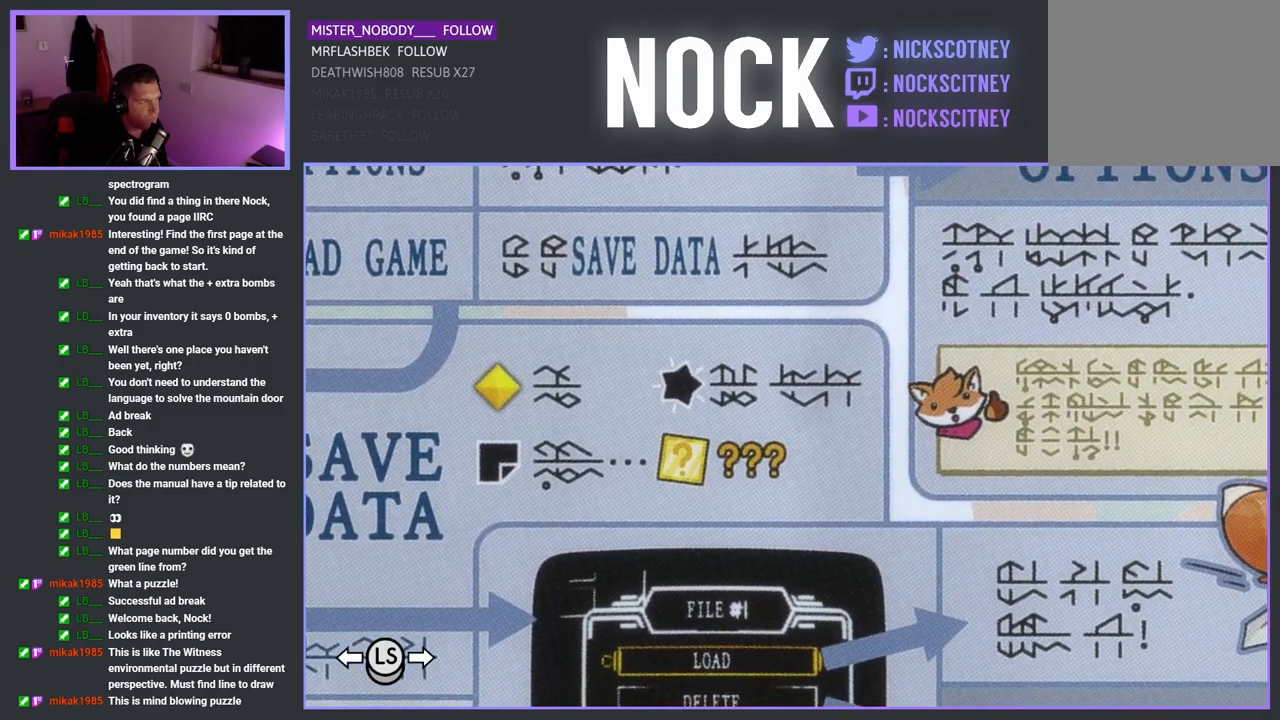
{"buttons": [], "left_stick": "center", "events": []}
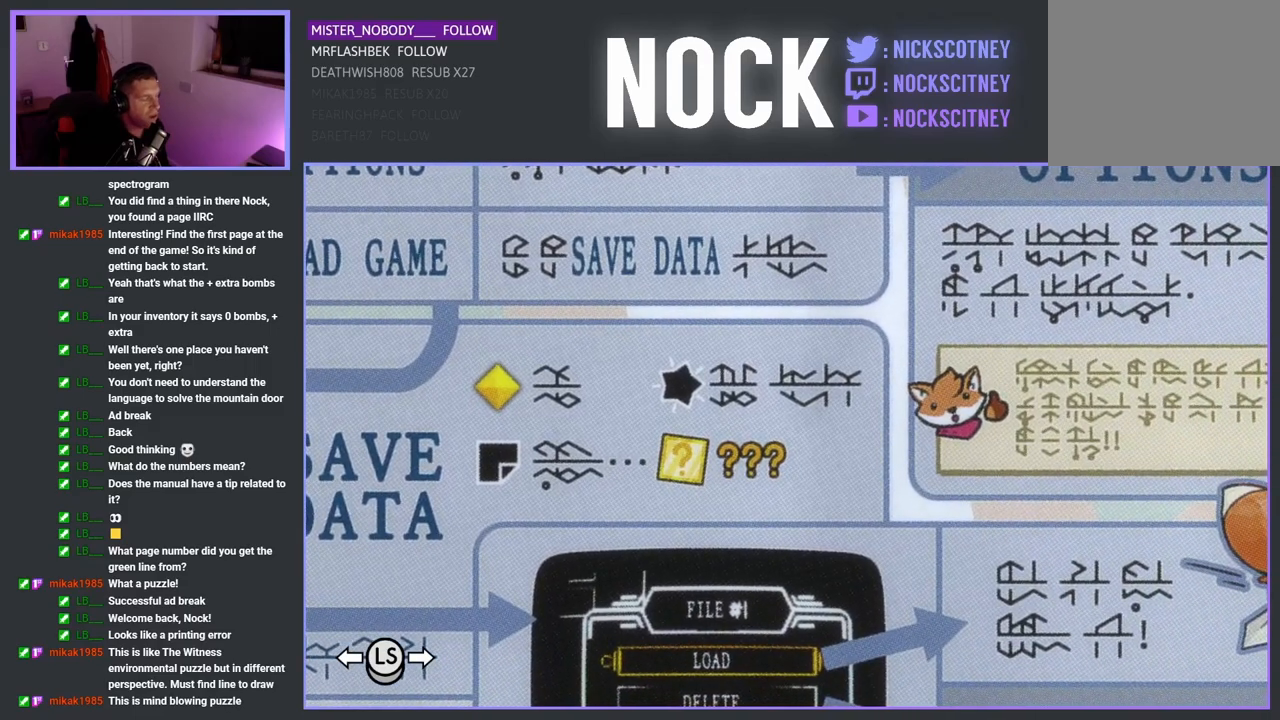
{"buttons": [], "left_stick": "center", "events": []}
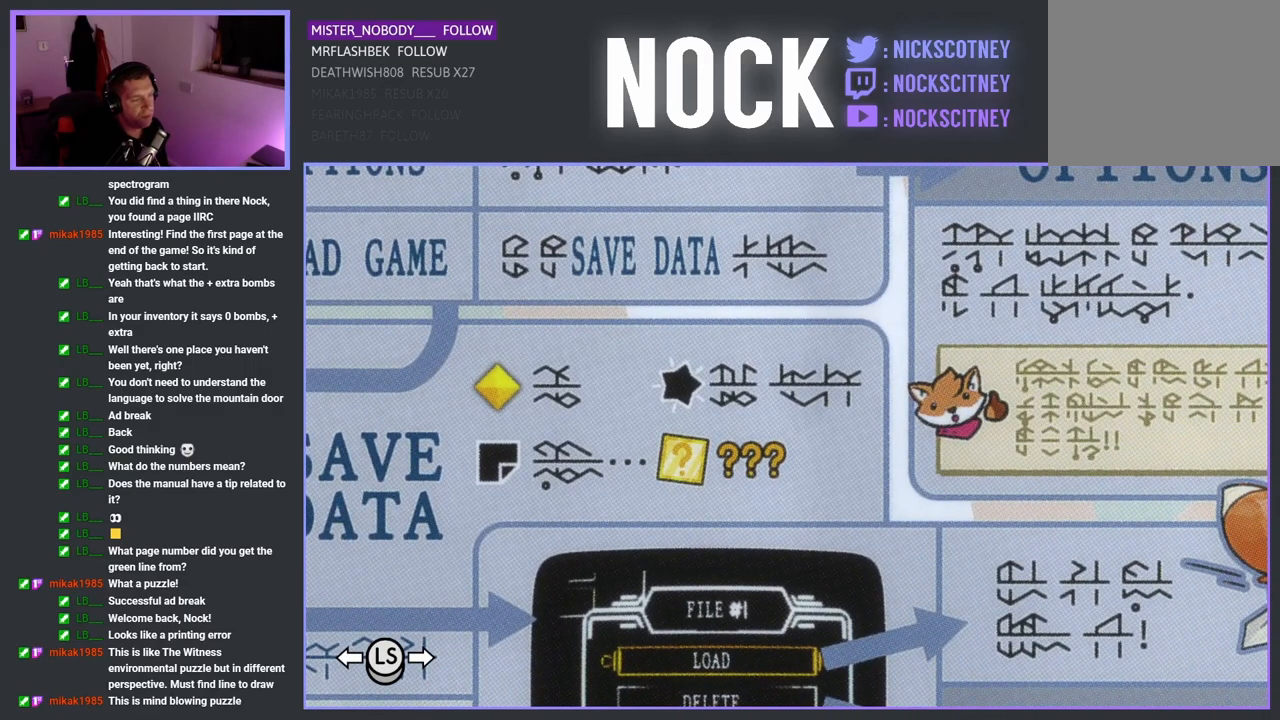
{"buttons": [], "left_stick": "center", "events": [[283, "CIRCLE", "down"], [367, "CIRCLE", "up"]]}